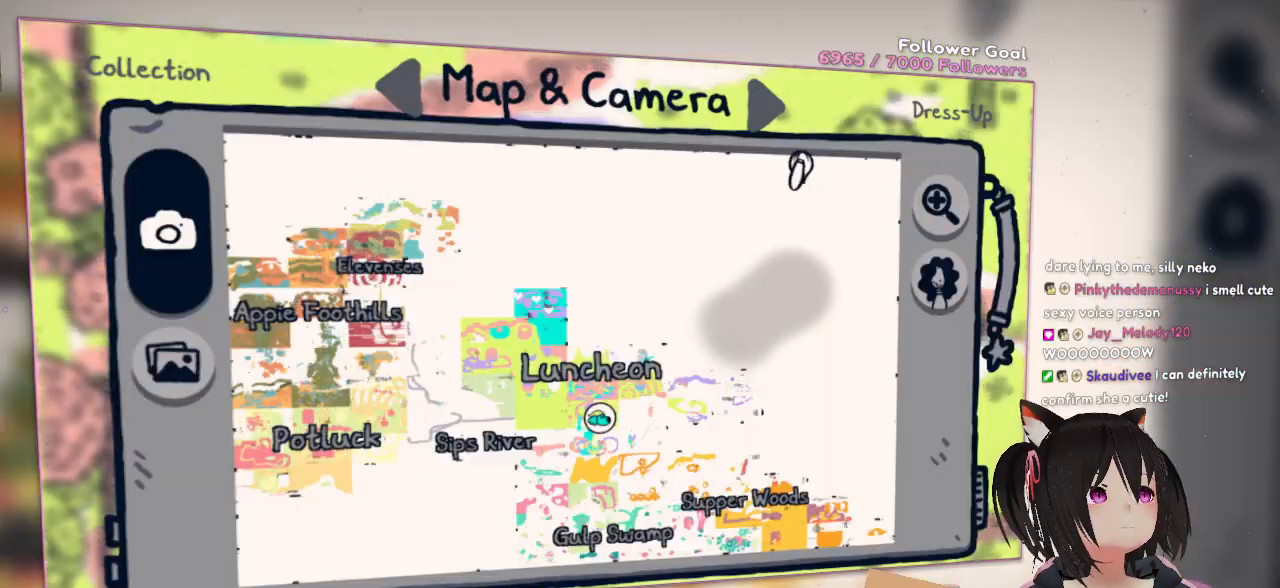
Gameplay with a controller (Nintendo layout); each line is a JSON object with the inputs held at the frame after it. "events" lists button and stick changes between this image and that frame as [ms after this image, input, new state], when the widget could be followed in between. Not read: R1.
{"buttons": [], "left_stick": "center", "right_stick": "center", "events": [[133, "START", "up"]]}
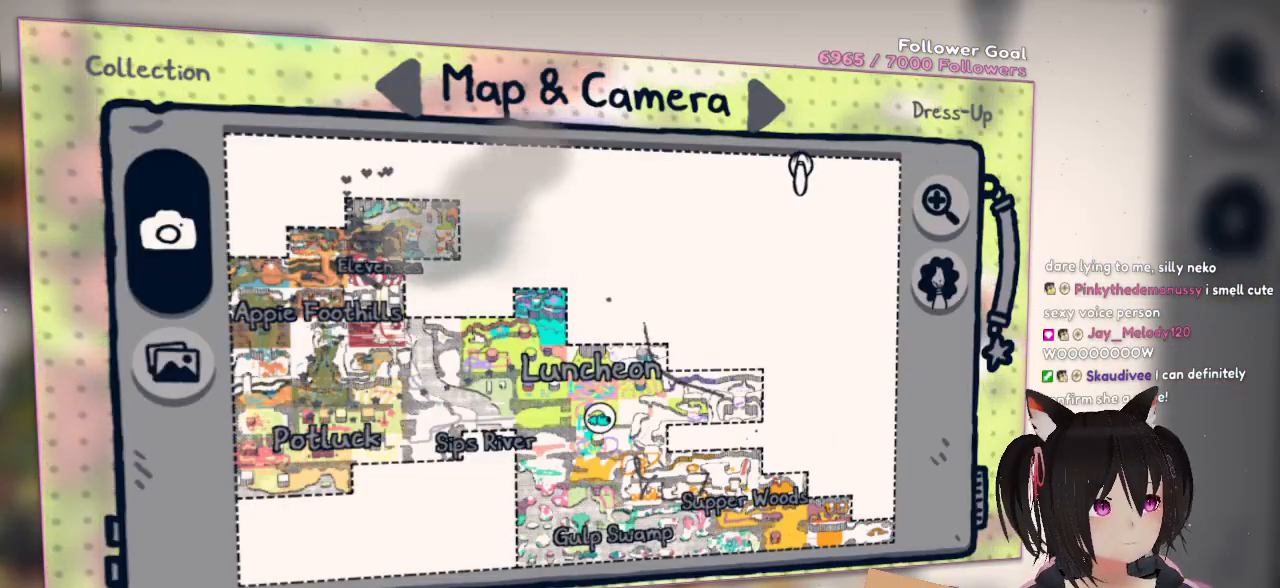
{"buttons": [], "left_stick": "center", "right_stick": "center", "events": [[150, "START", "down"], [300, "START", "up"]]}
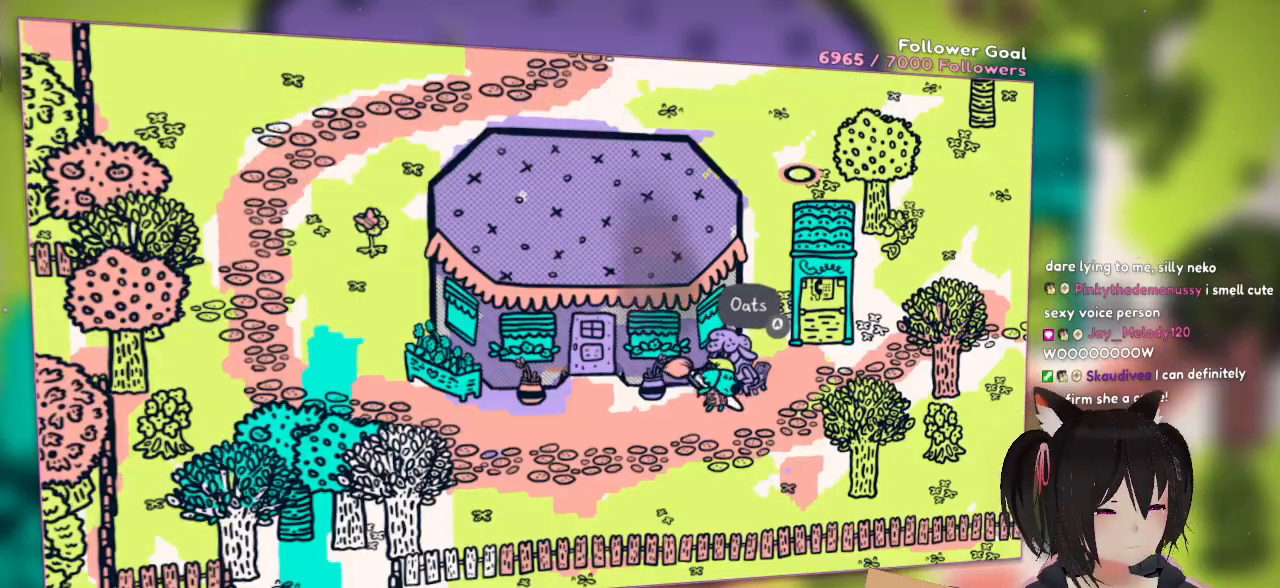
{"buttons": [], "left_stick": "center", "right_stick": "center", "events": []}
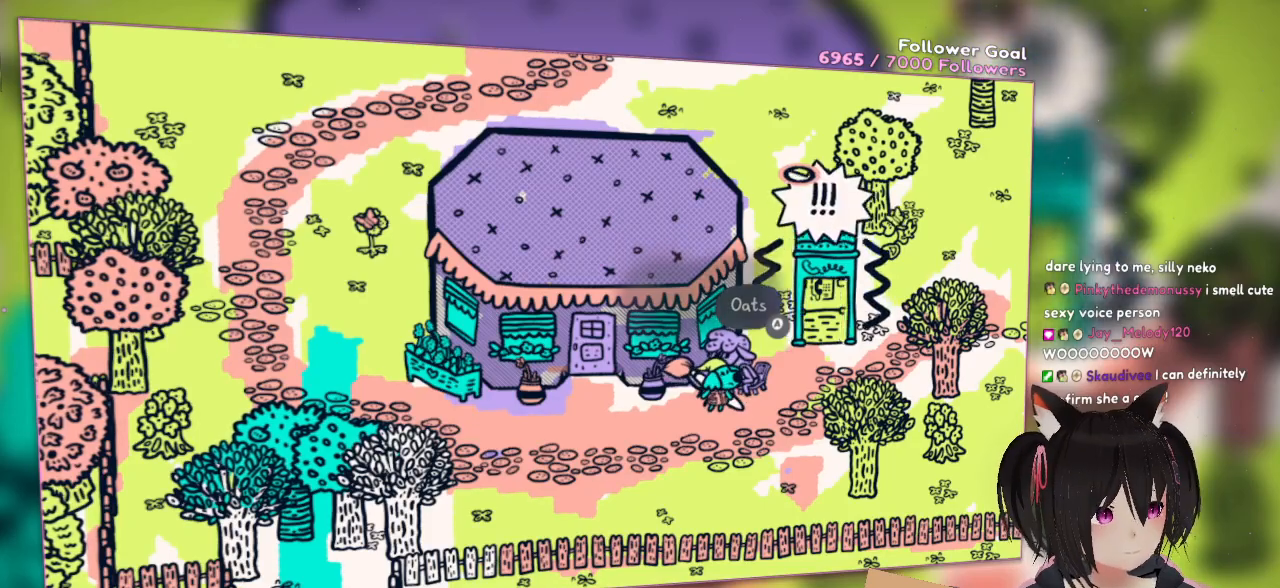
{"buttons": [], "left_stick": "center", "right_stick": "center", "events": []}
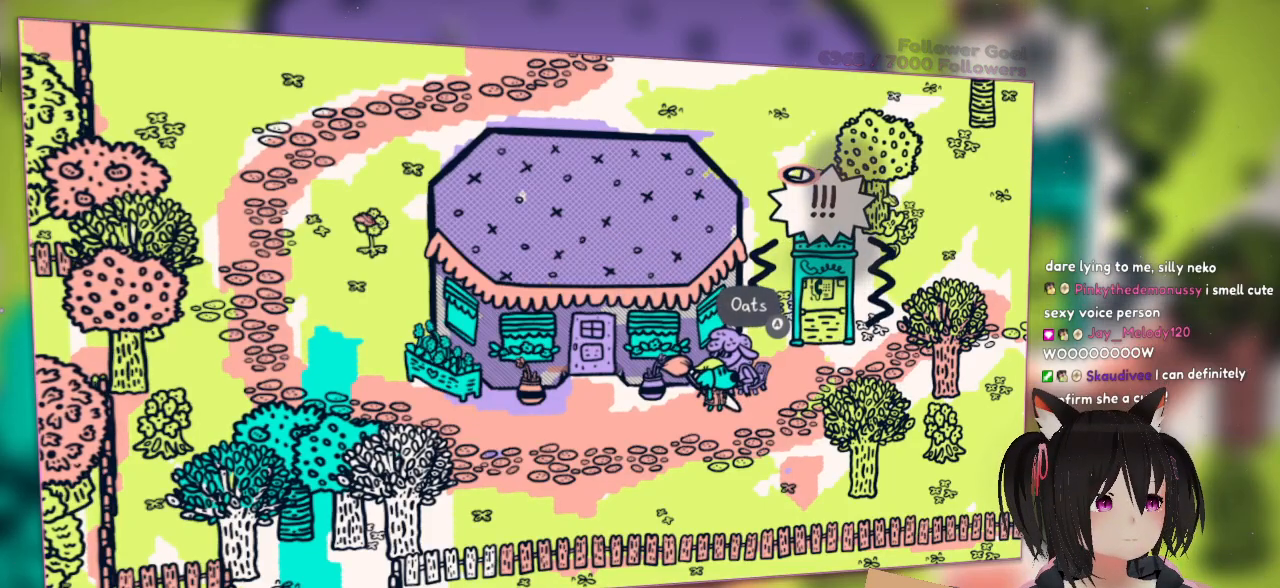
{"buttons": [], "left_stick": "center", "right_stick": "center", "events": [[100, "left_stick", "down-left"], [167, "left_stick", "down"], [433, "left_stick", "center"]]}
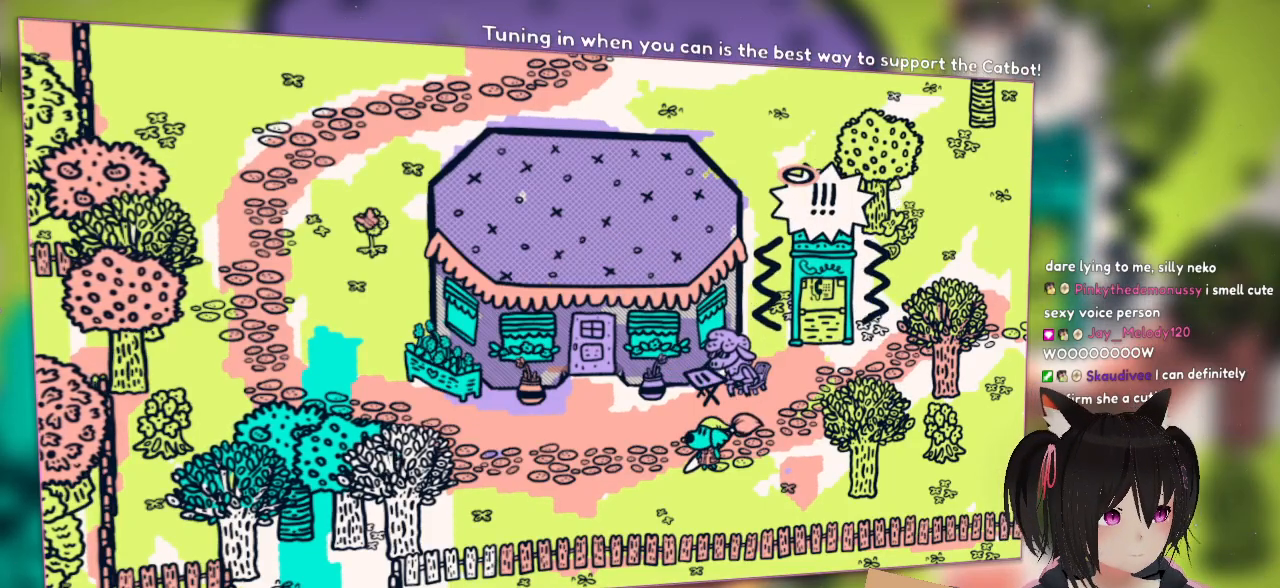
{"buttons": [], "left_stick": "center", "right_stick": "center", "events": []}
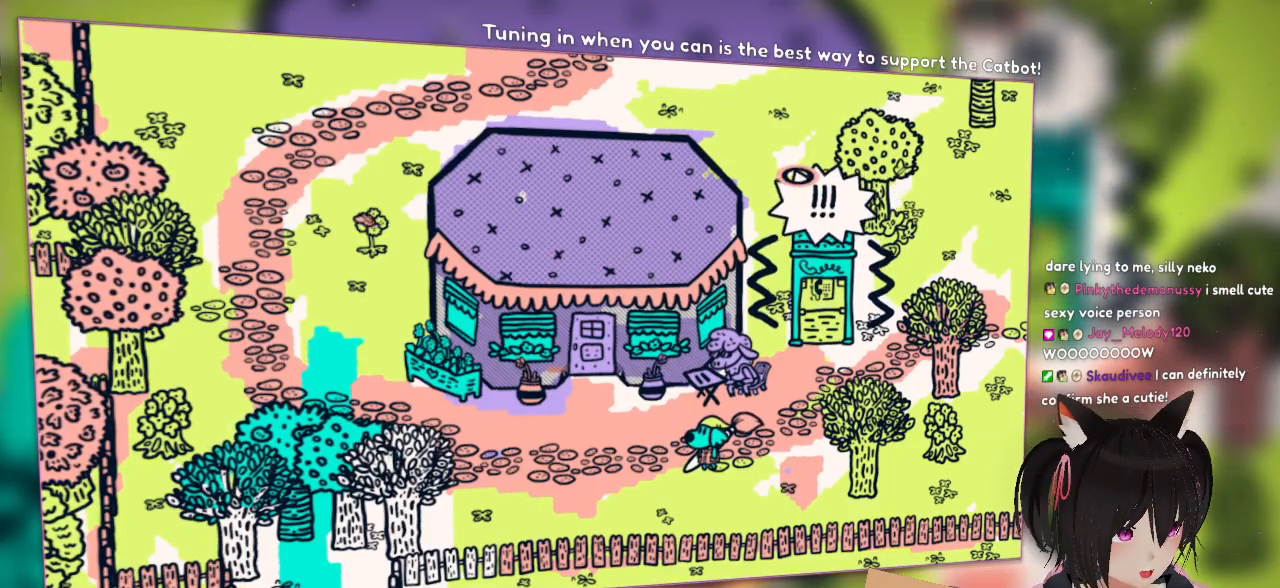
{"buttons": [], "left_stick": "center", "right_stick": "center", "events": []}
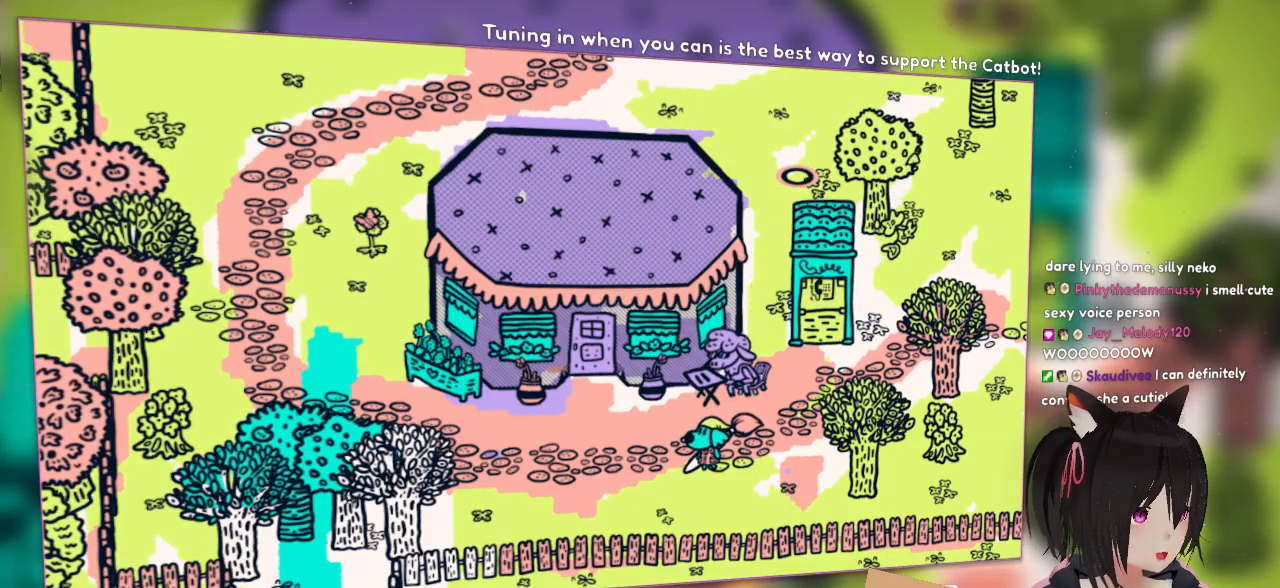
{"buttons": [], "left_stick": "center", "right_stick": "center", "events": []}
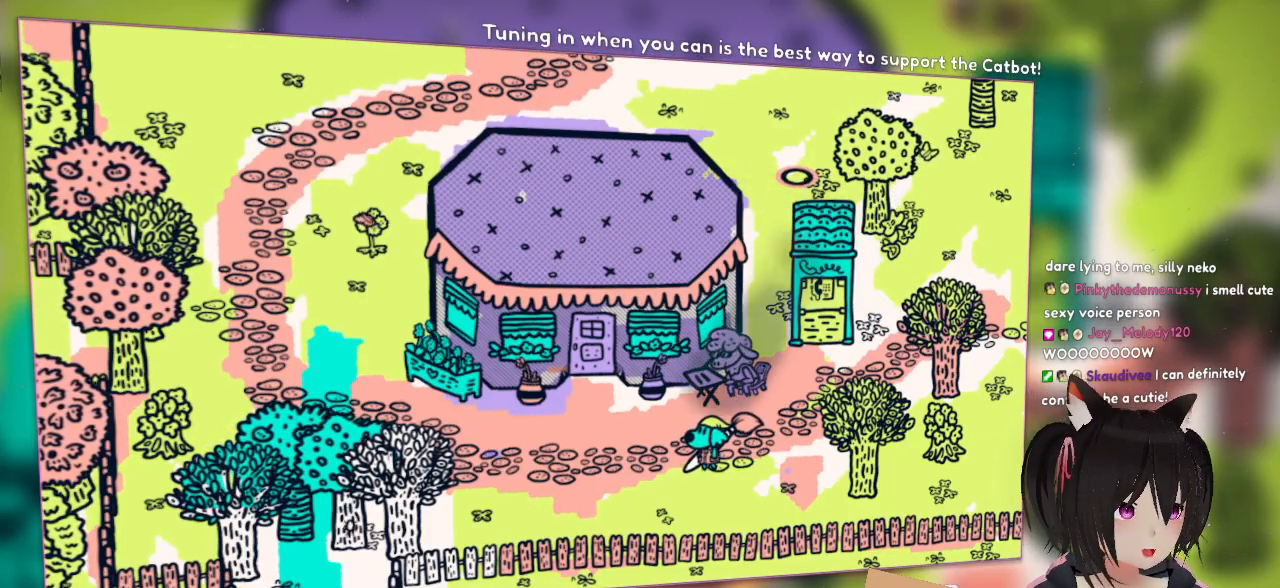
{"buttons": [], "left_stick": "center", "right_stick": "center", "events": []}
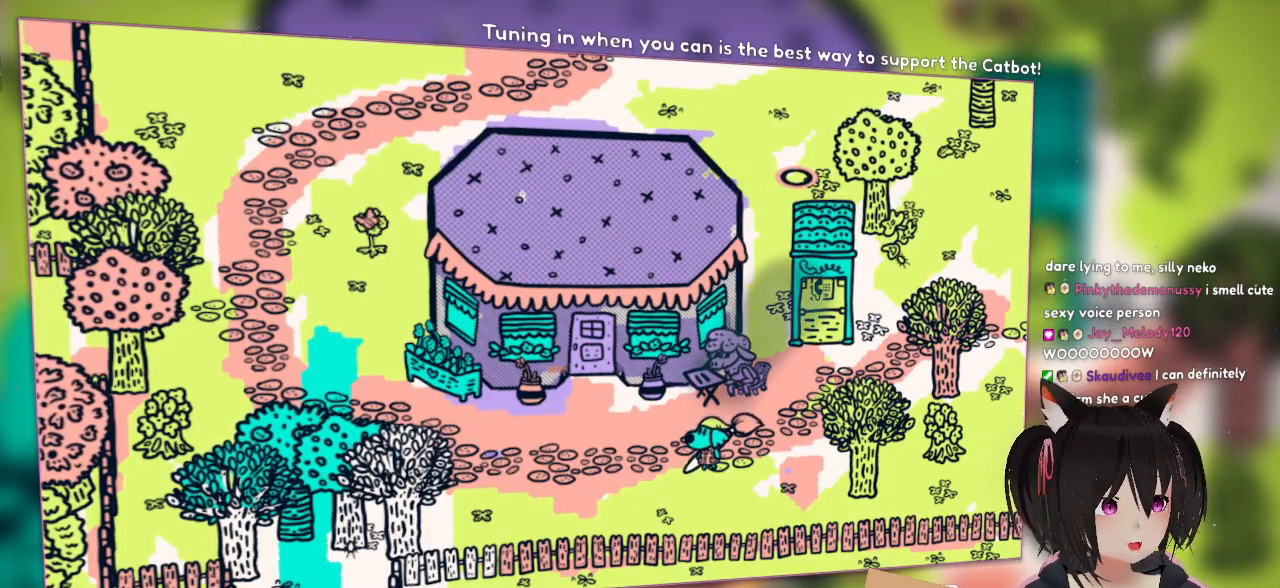
{"buttons": [], "left_stick": "center", "right_stick": "center", "events": [[100, "SELECT", "down"], [267, "SELECT", "up"]]}
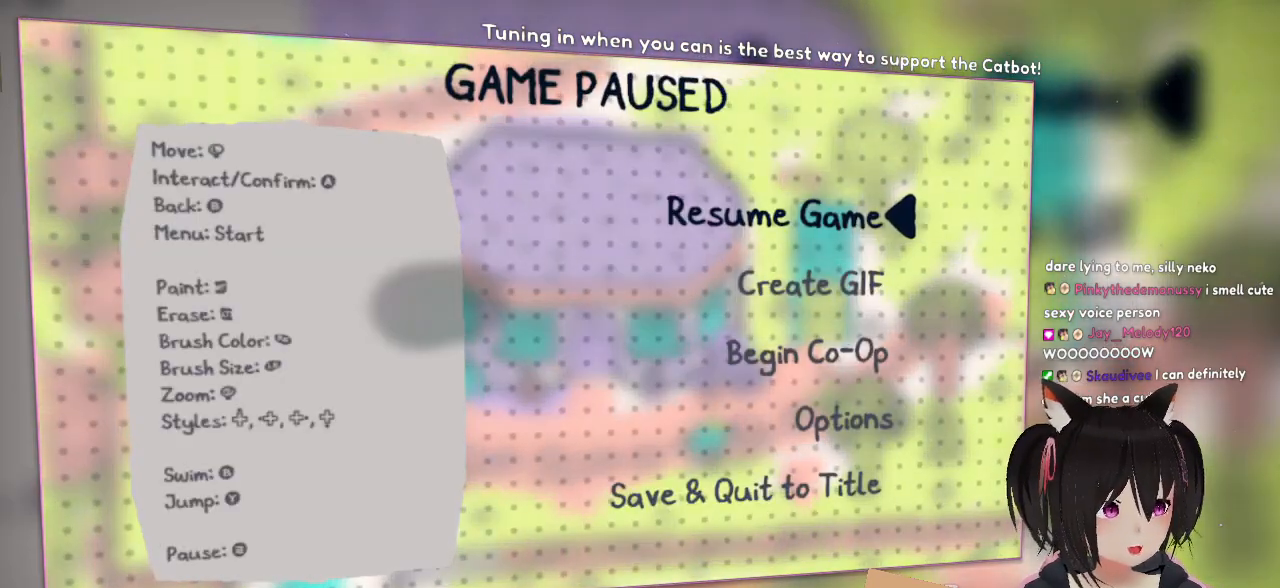
{"buttons": [], "left_stick": "center", "right_stick": "center", "events": [[300, "SELECT", "down"], [433, "SELECT", "up"]]}
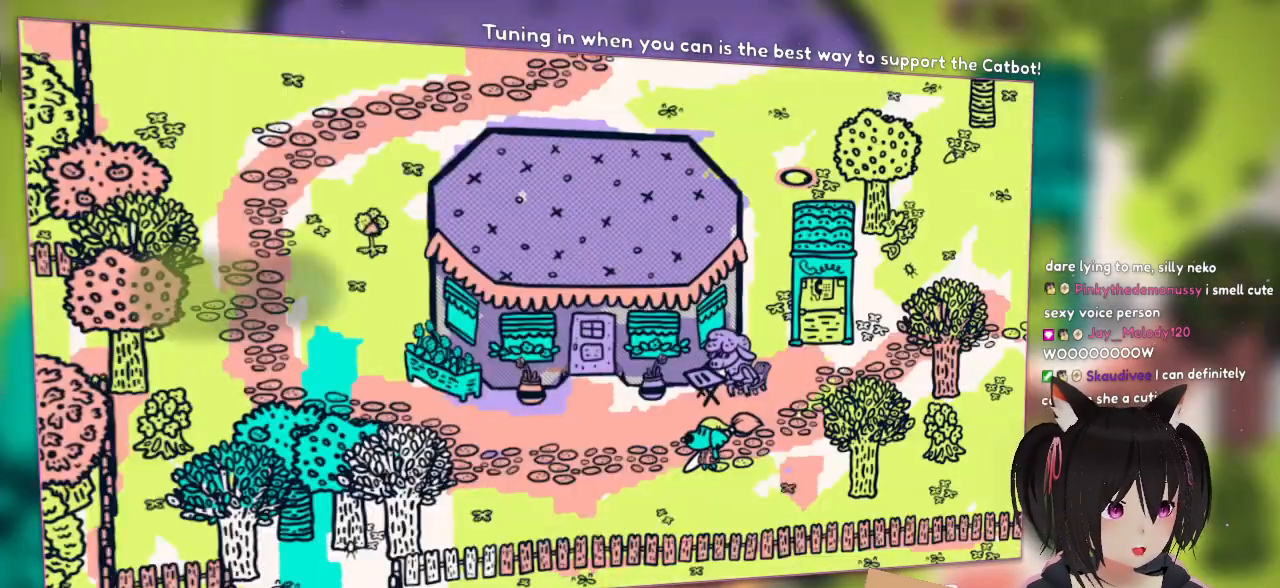
{"buttons": [], "left_stick": "up-right", "right_stick": "center", "events": [[100, "left_stick", "right"], [300, "left_stick", "up-right"]]}
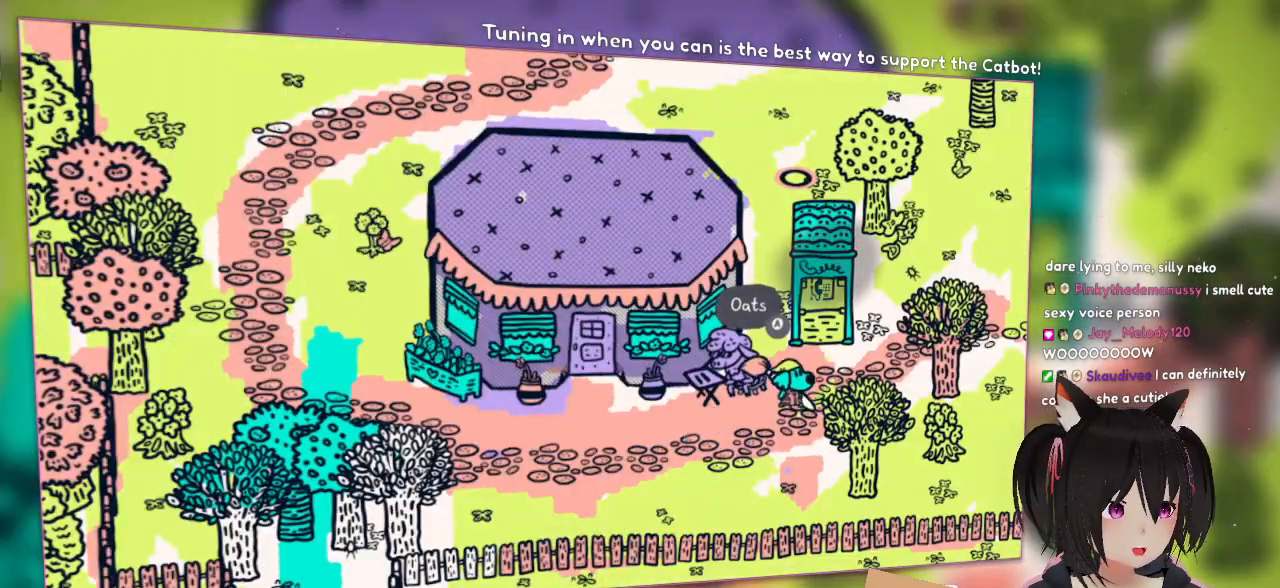
{"buttons": [], "left_stick": "up", "right_stick": "center", "events": [[300, "left_stick", "up"]]}
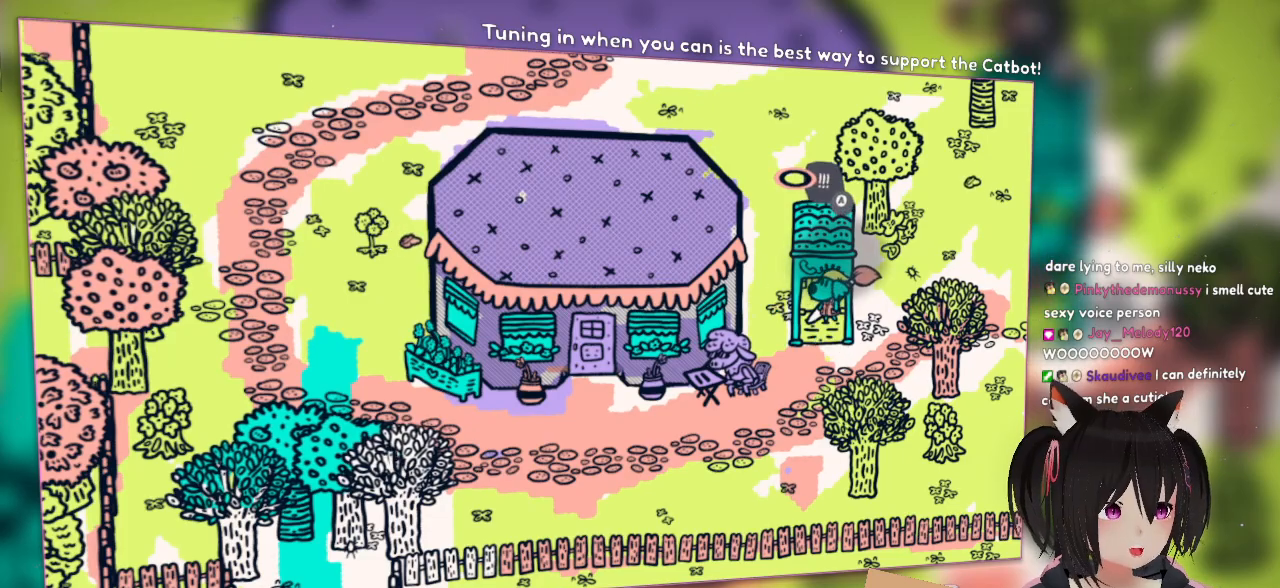
{"buttons": [], "left_stick": "center", "right_stick": "center", "events": [[33, "left_stick", "center"]]}
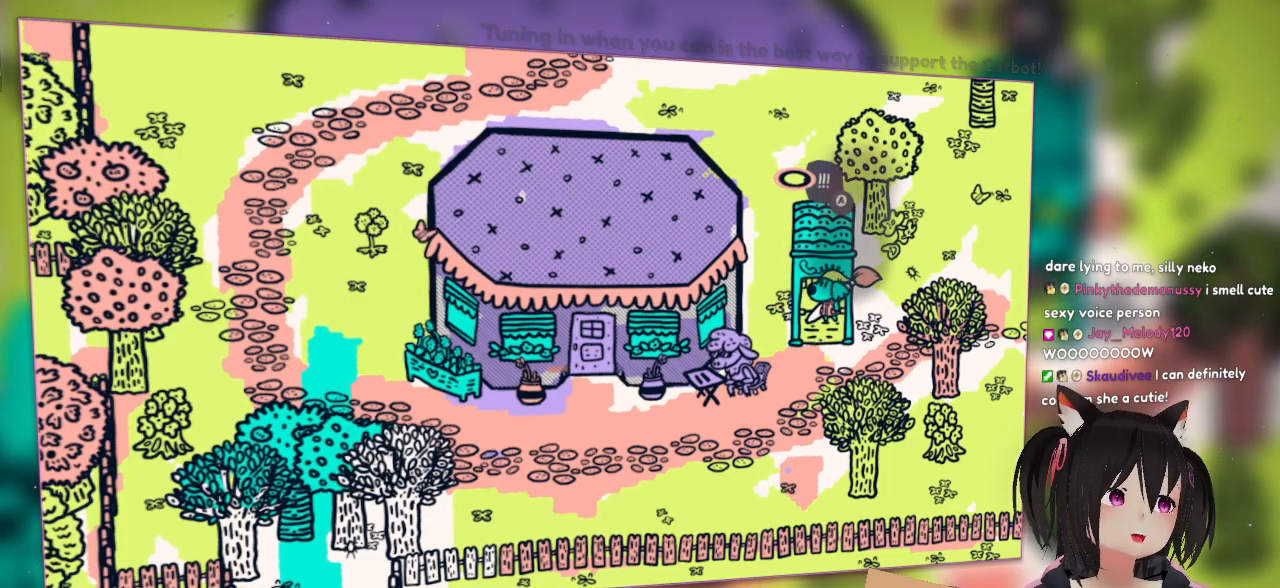
{"buttons": [], "left_stick": "center", "right_stick": "center", "events": []}
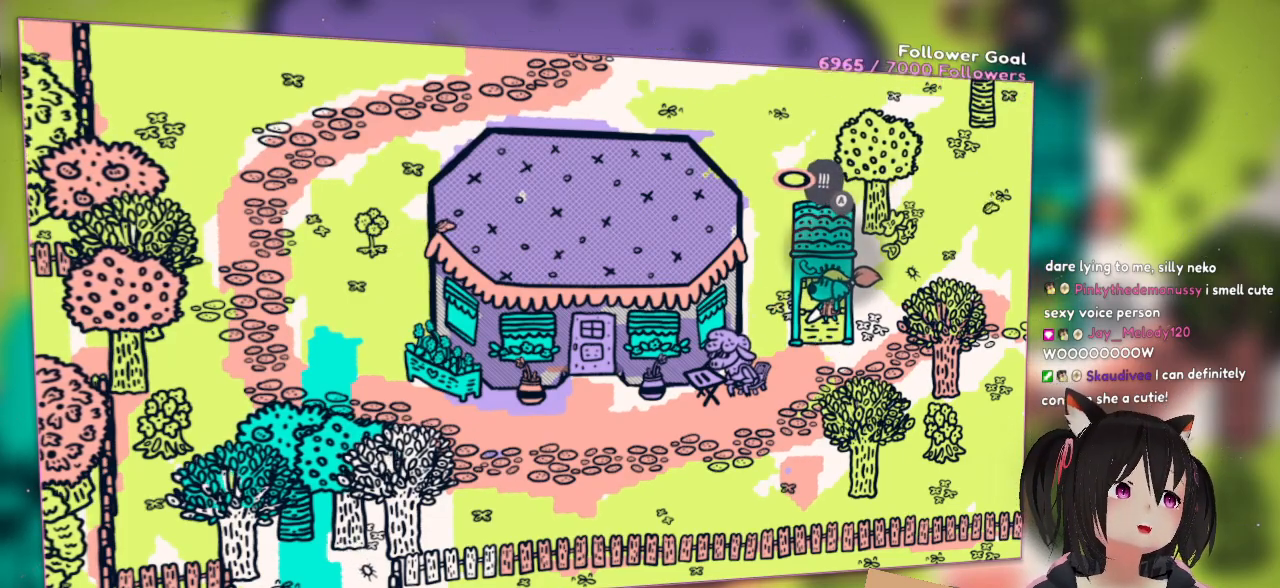
{"buttons": [], "left_stick": "center", "right_stick": "center", "events": []}
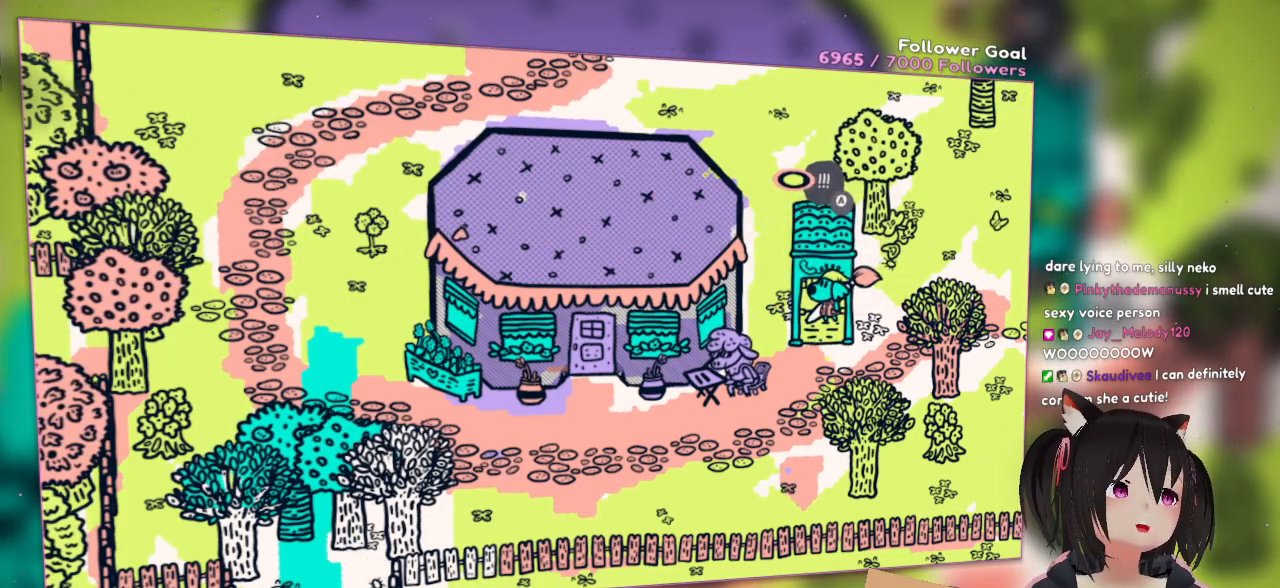
{"buttons": [], "left_stick": "center", "right_stick": "center", "events": []}
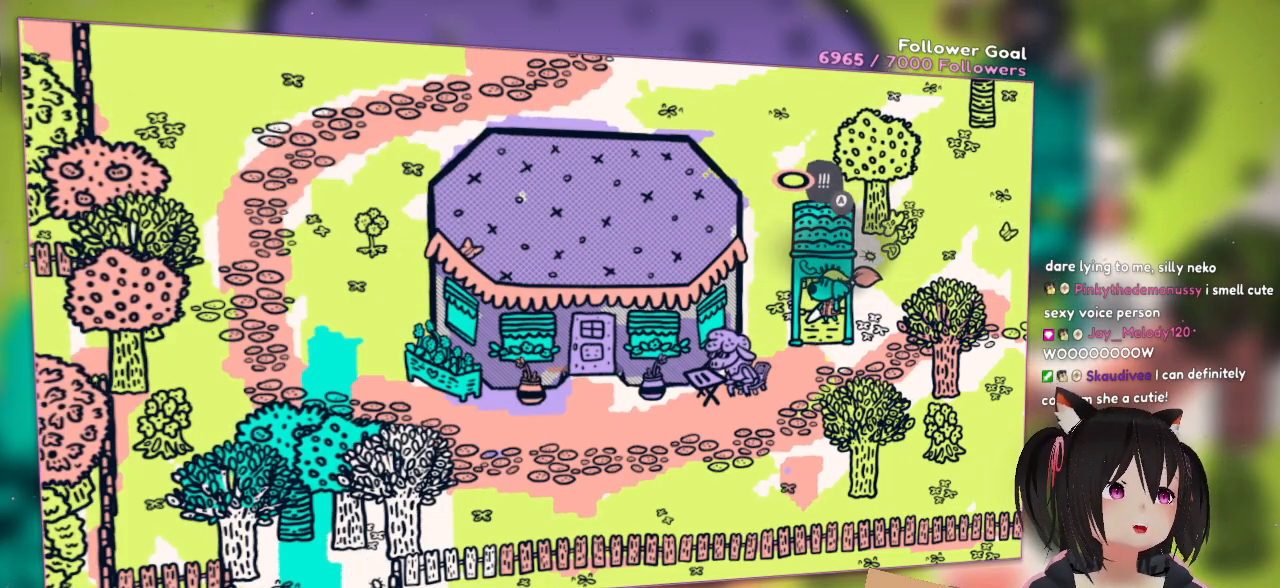
{"buttons": [], "left_stick": "center", "right_stick": "center", "events": [[217, "B", "down"], [333, "B", "up"]]}
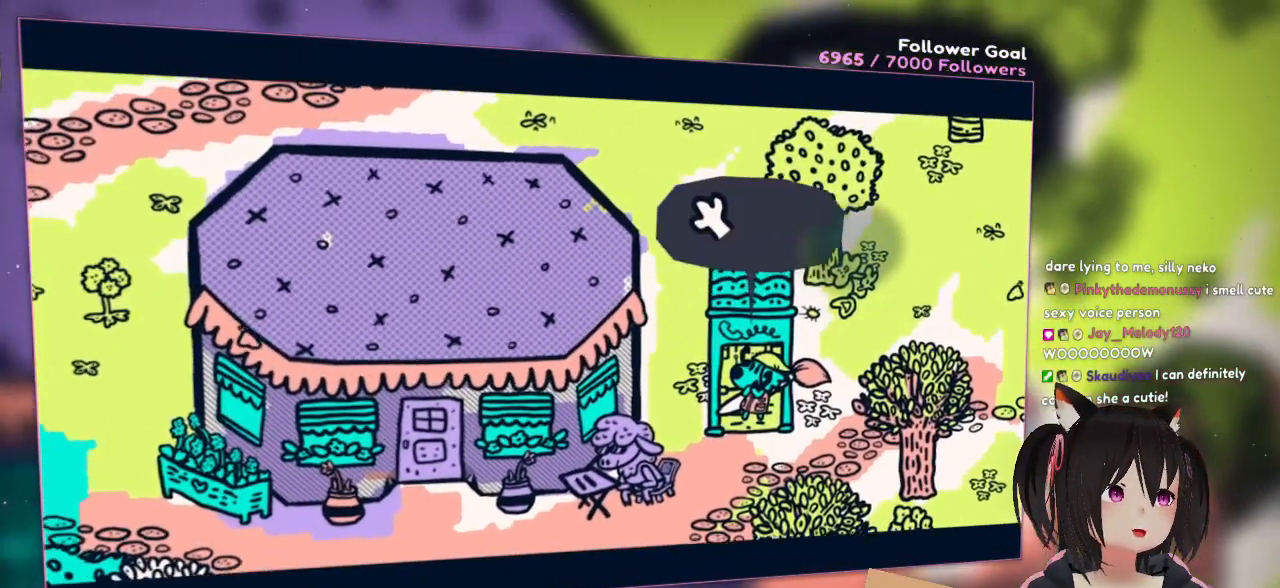
{"buttons": [], "left_stick": "center", "right_stick": "center", "events": []}
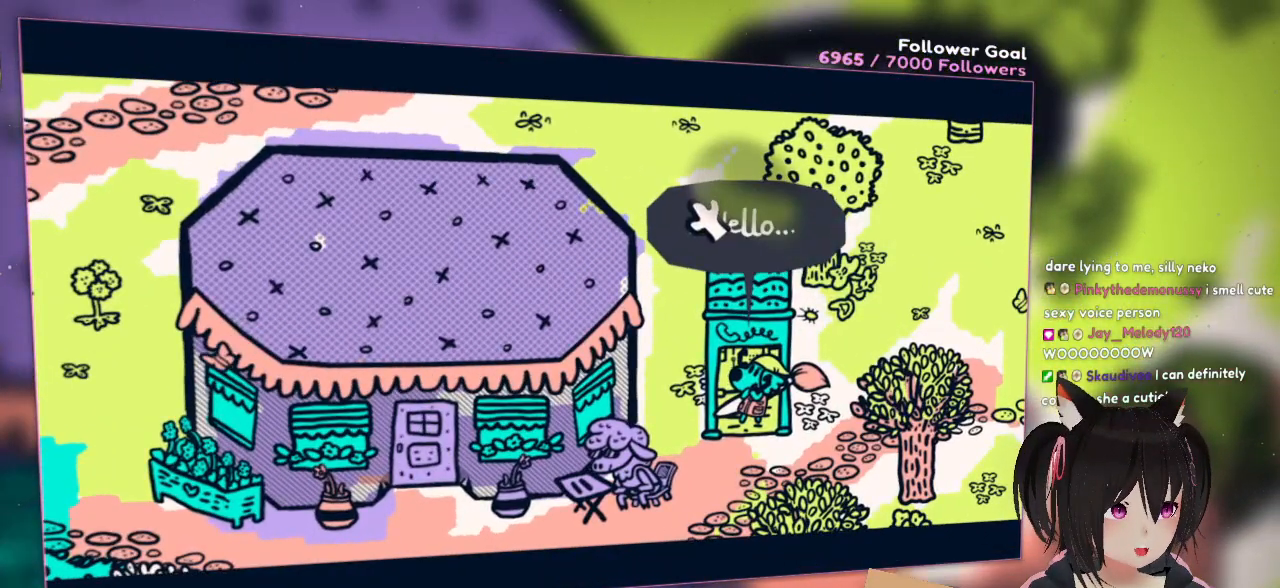
{"buttons": [], "left_stick": "center", "right_stick": "down", "events": [[283, "right_stick", "down"]]}
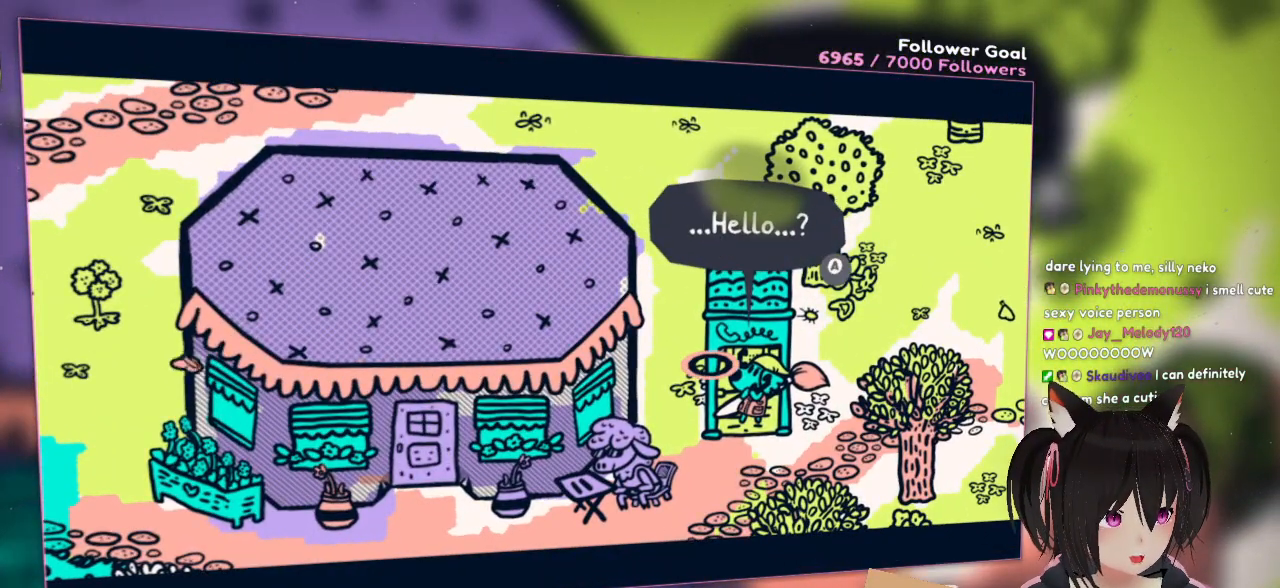
{"buttons": [], "left_stick": "center", "right_stick": "center", "events": [[50, "right_stick", "center"]]}